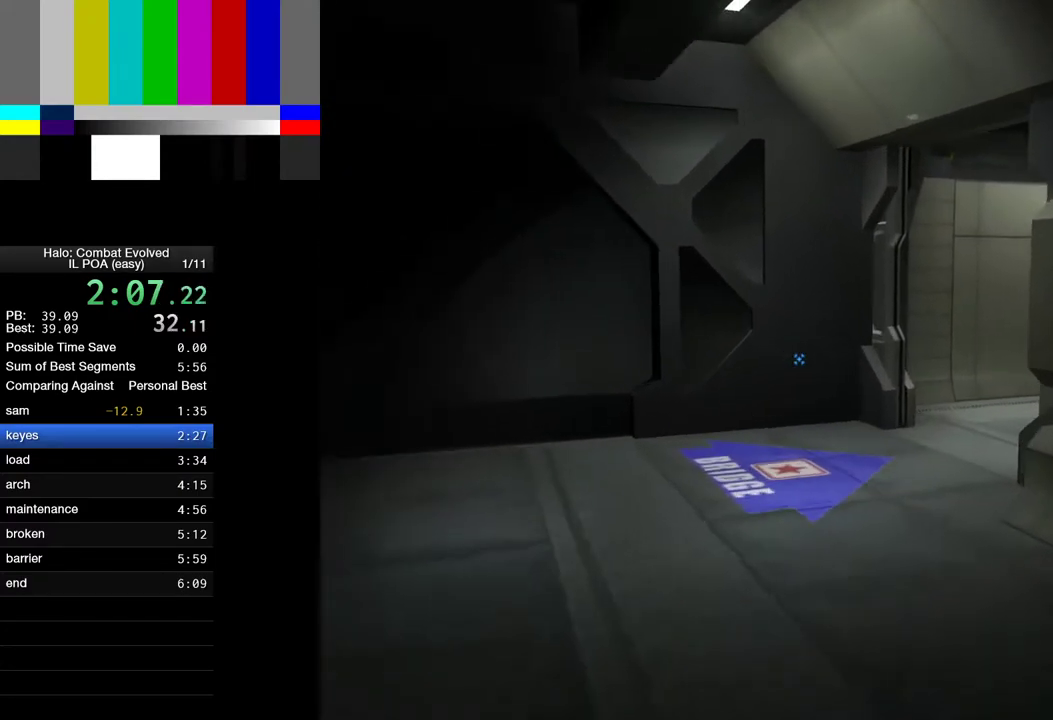
Gameplay with keyboard and mouse; each line is a JSON object with the keys and mouse buttons held at the frame after it. "events" lists presses ("down") and releases ("up") of "1", "2", "4", "a", "ctrl", "d", "e", "escape", "f", "g", "q", "r", "return", "s", "shift", "space", "tab", "w", "mouse_left" and "mouse_right" between this image and that frame as [ms after this image, input, new state], when the widget could be followed in between. "mouse_left", "mouse_right" = the "left", "right" buttons of the "mouse" list. No other keys are recorded. Not read: mouse_move.
{"keys": ["w"], "mouse": [], "events": []}
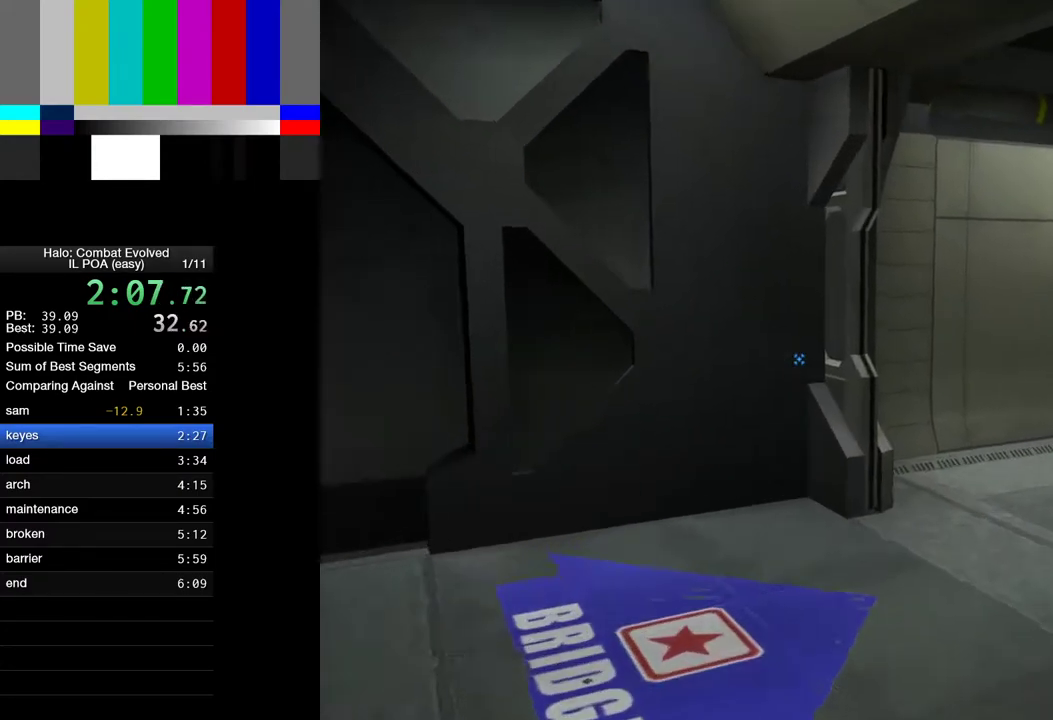
{"keys": ["w"], "mouse": [], "events": []}
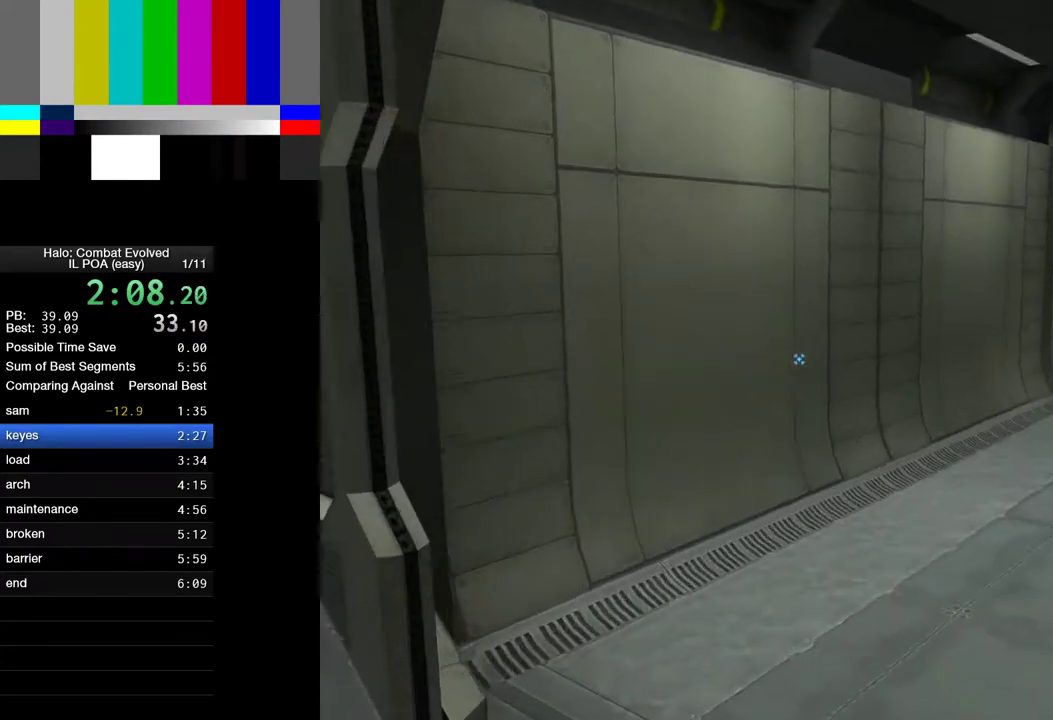
{"keys": ["w"], "mouse": [], "events": []}
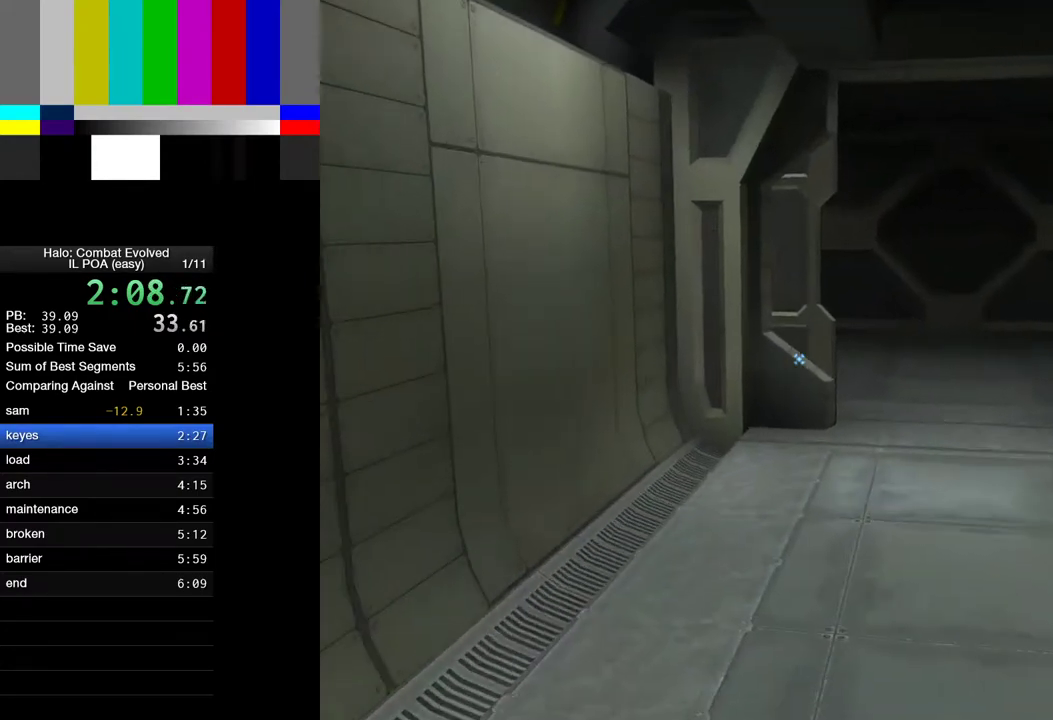
{"keys": ["w"], "mouse": [], "events": []}
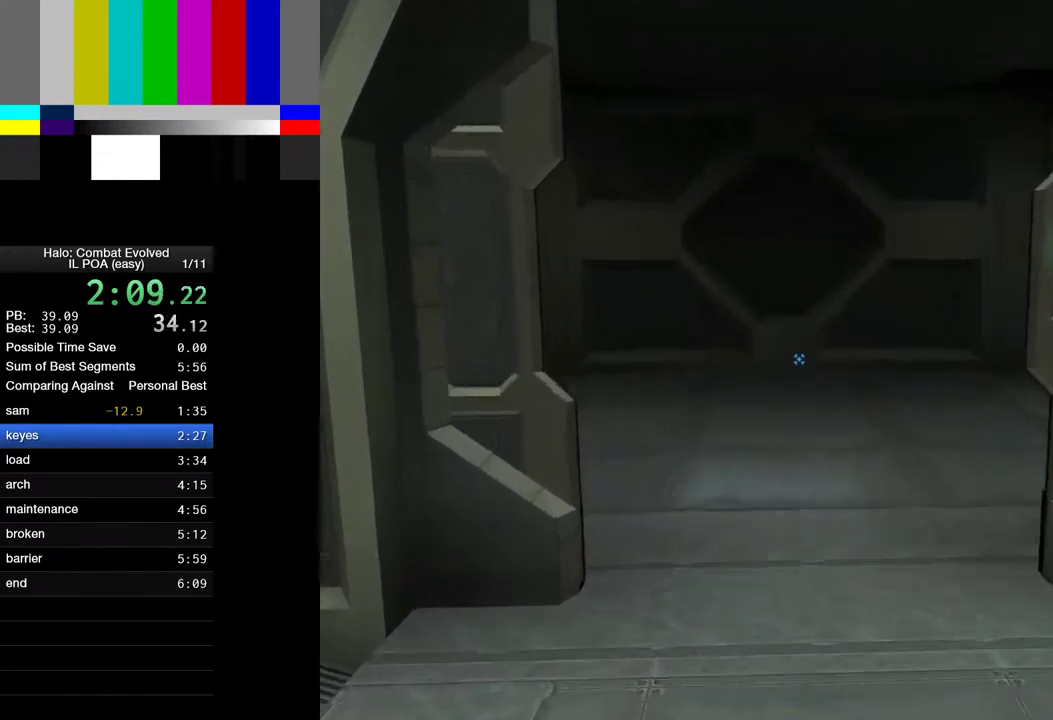
{"keys": ["w"], "mouse": [], "events": []}
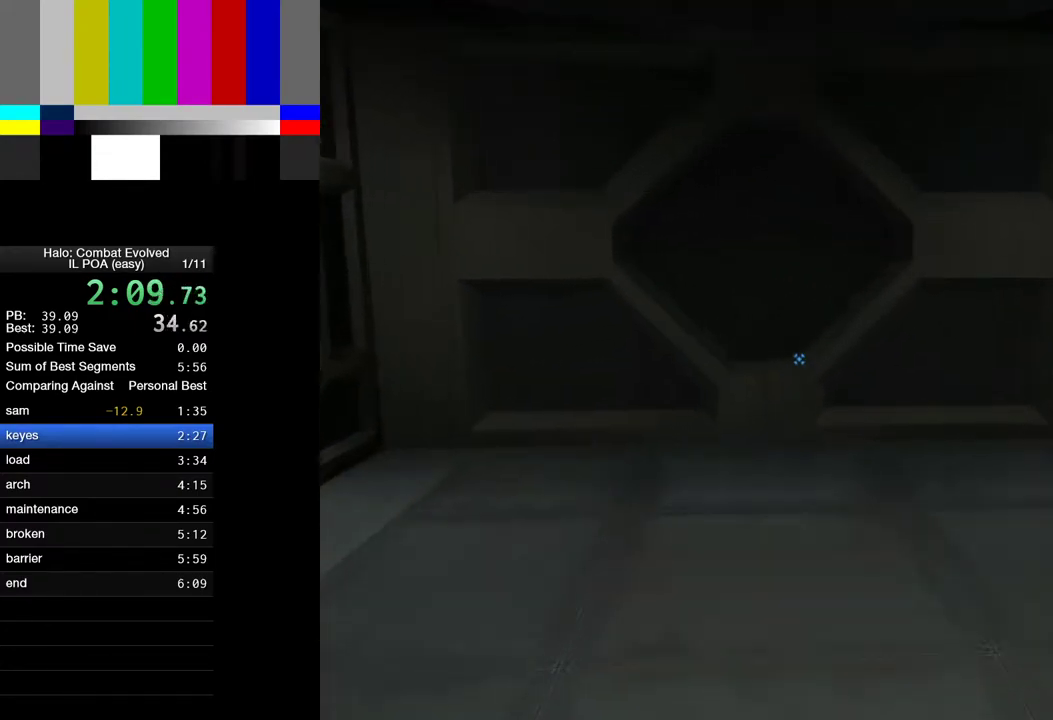
{"keys": ["s"], "mouse": [], "events": [[200, "w", "up"], [250, "s", "down"]]}
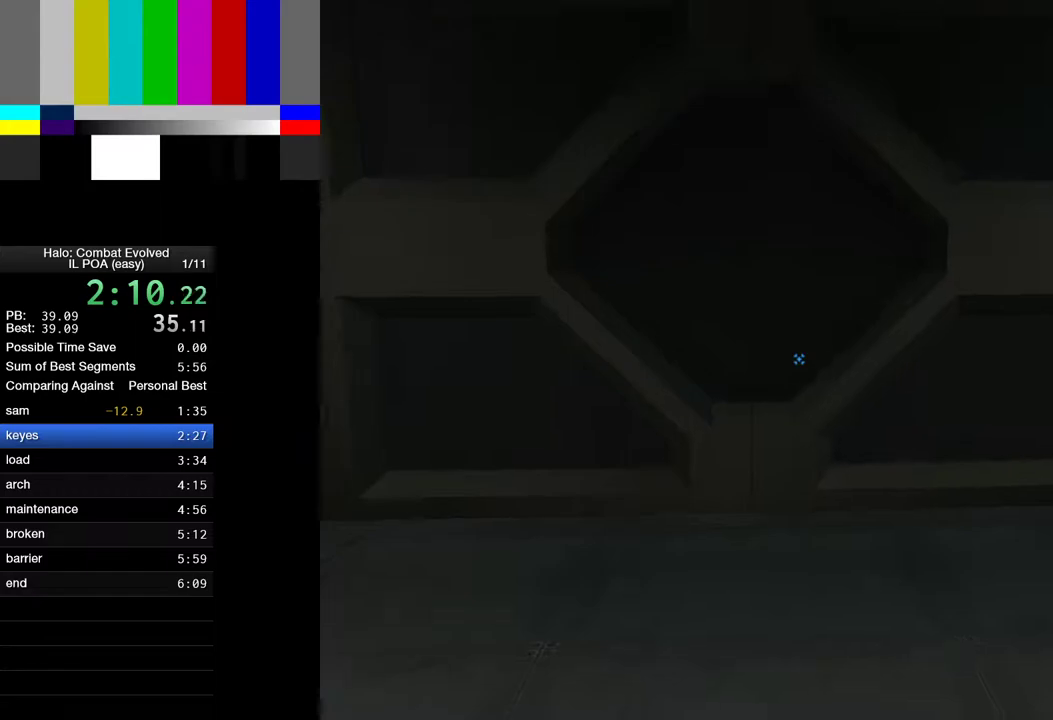
{"keys": ["s"], "mouse": [], "events": []}
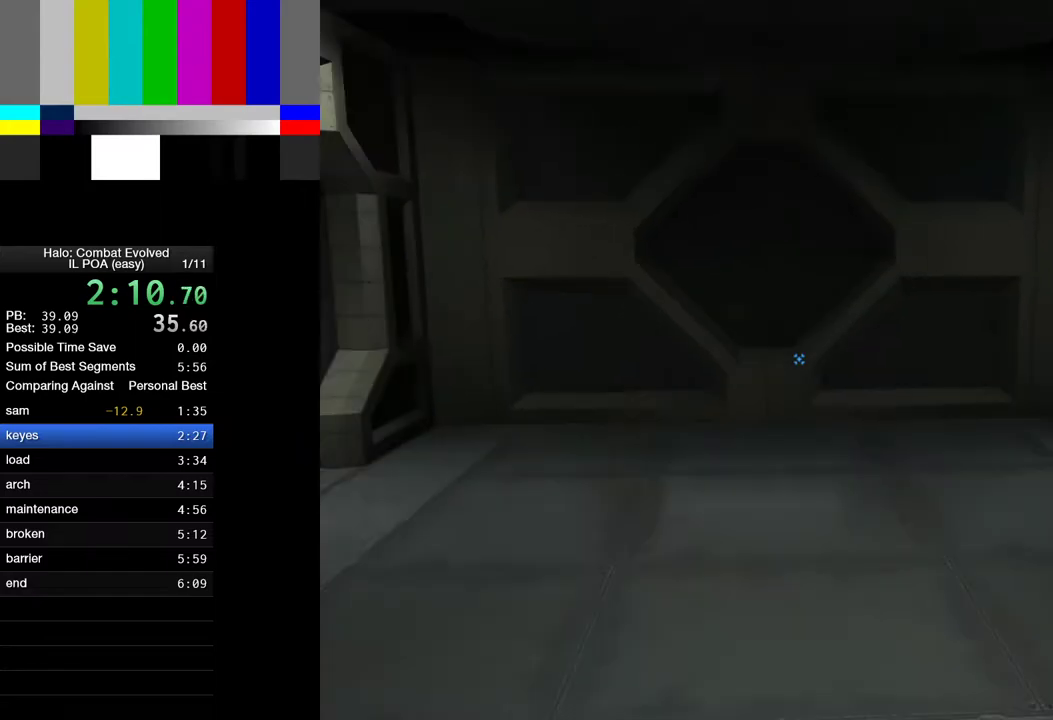
{"keys": ["s"], "mouse": [], "events": []}
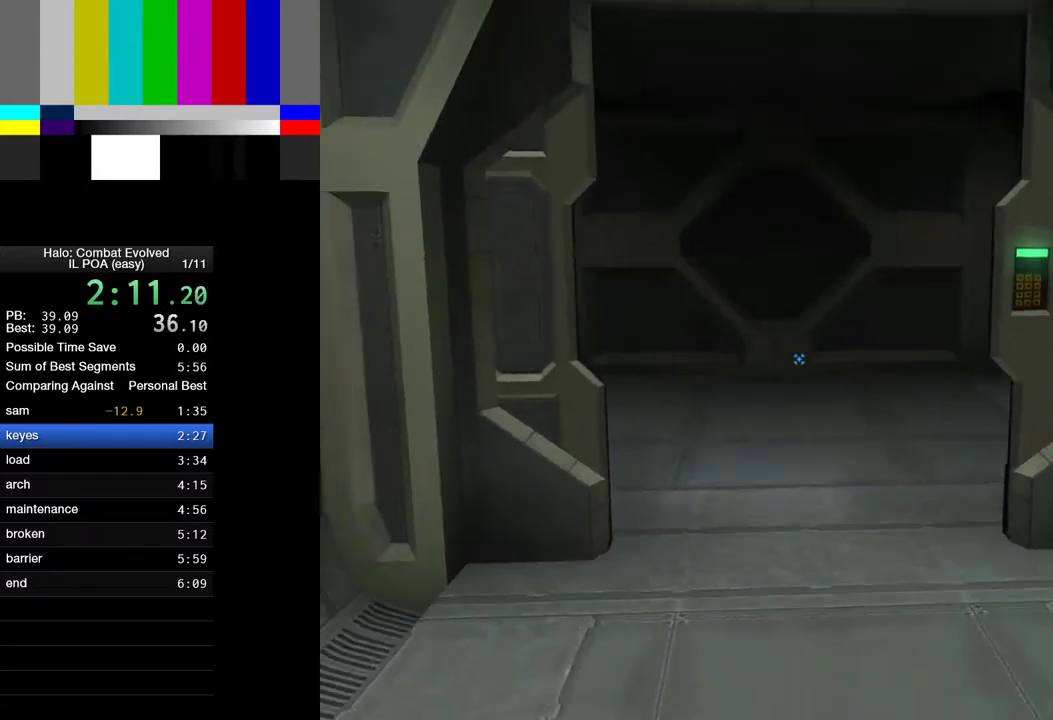
{"keys": ["s"], "mouse": [], "events": []}
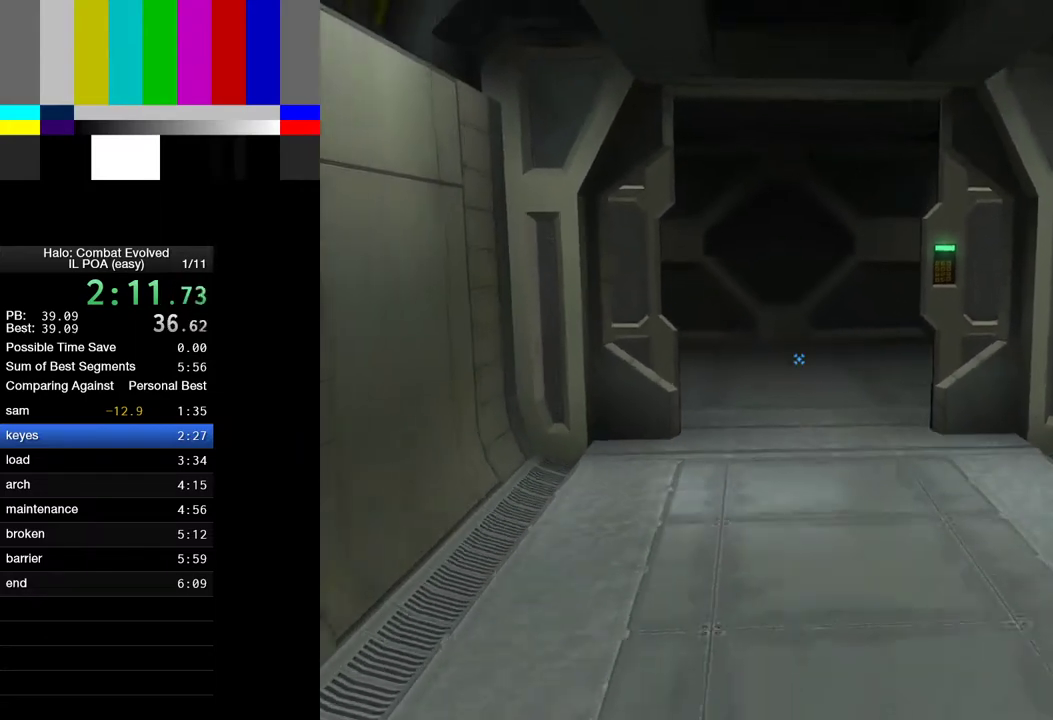
{"keys": ["s"], "mouse": [], "events": [[267, "d", "down"], [400, "d", "up"]]}
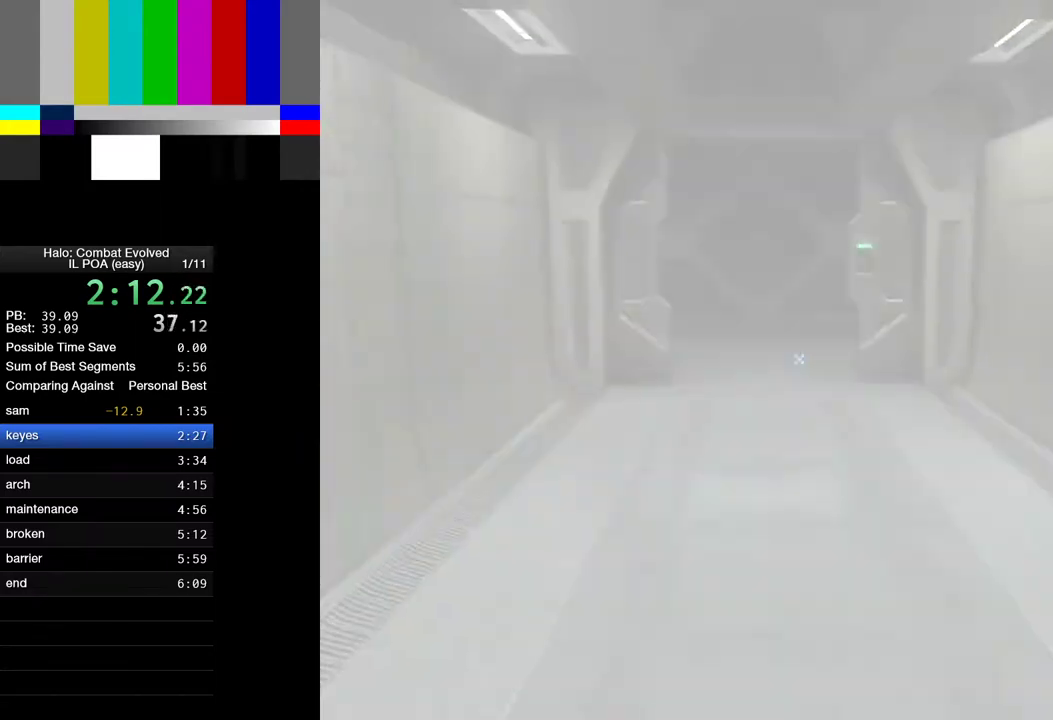
{"keys": ["return", "s"], "mouse": [], "events": [[183, "return", "down"], [233, "return", "up"], [317, "return", "down"]]}
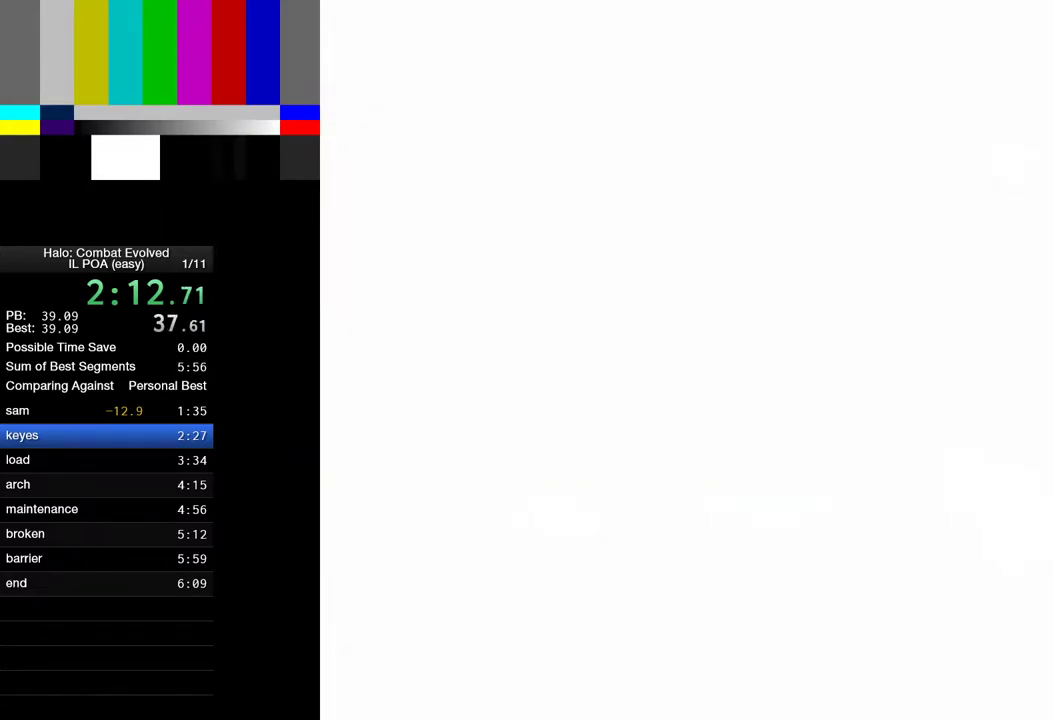
{"keys": ["s"], "mouse": [], "events": [[100, "return", "up"], [150, "return", "down"], [200, "return", "up"], [300, "return", "down"], [333, "return", "up"], [383, "return", "down"], [433, "return", "up"]]}
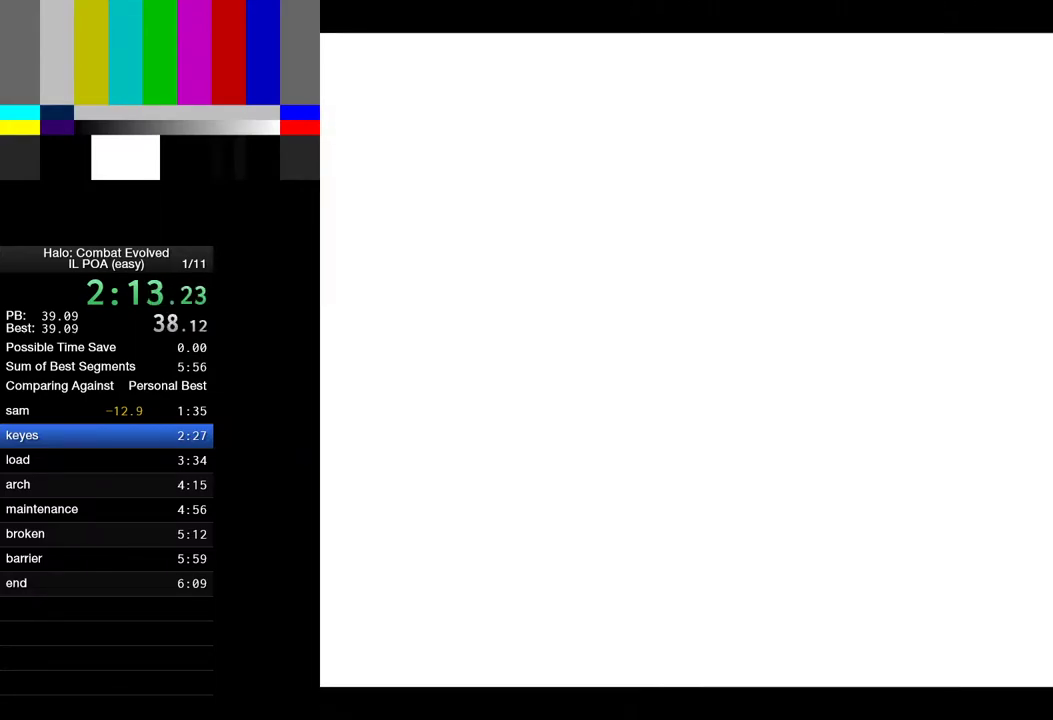
{"keys": [], "mouse": [], "events": [[33, "return", "down"], [67, "return", "up"], [350, "s", "up"]]}
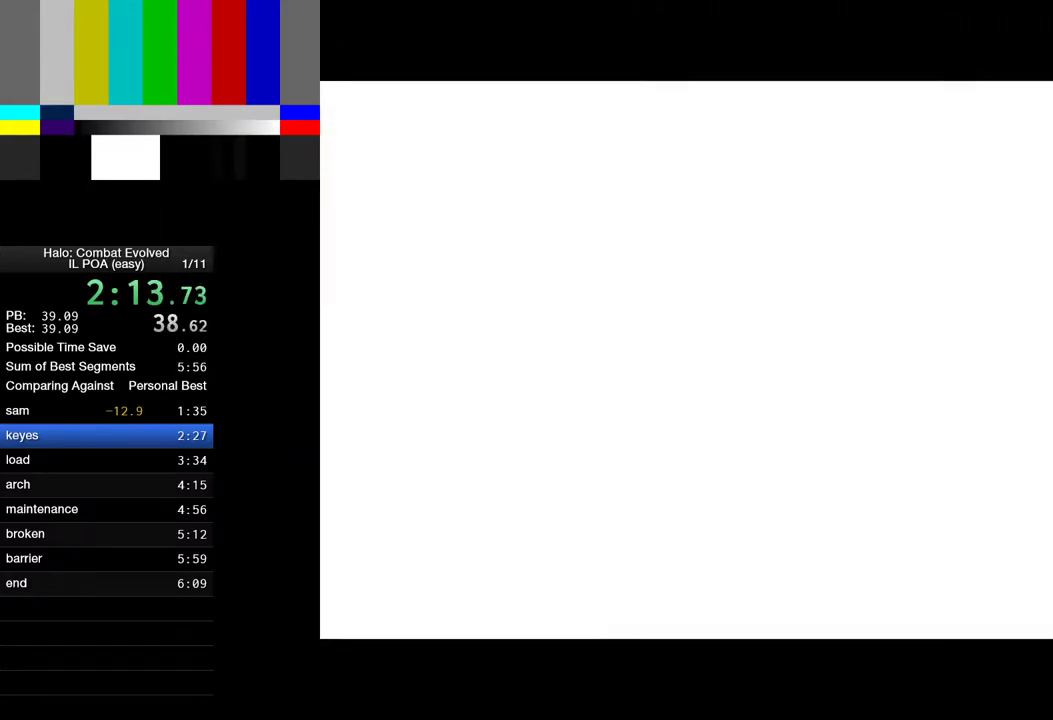
{"keys": [], "mouse": [], "events": []}
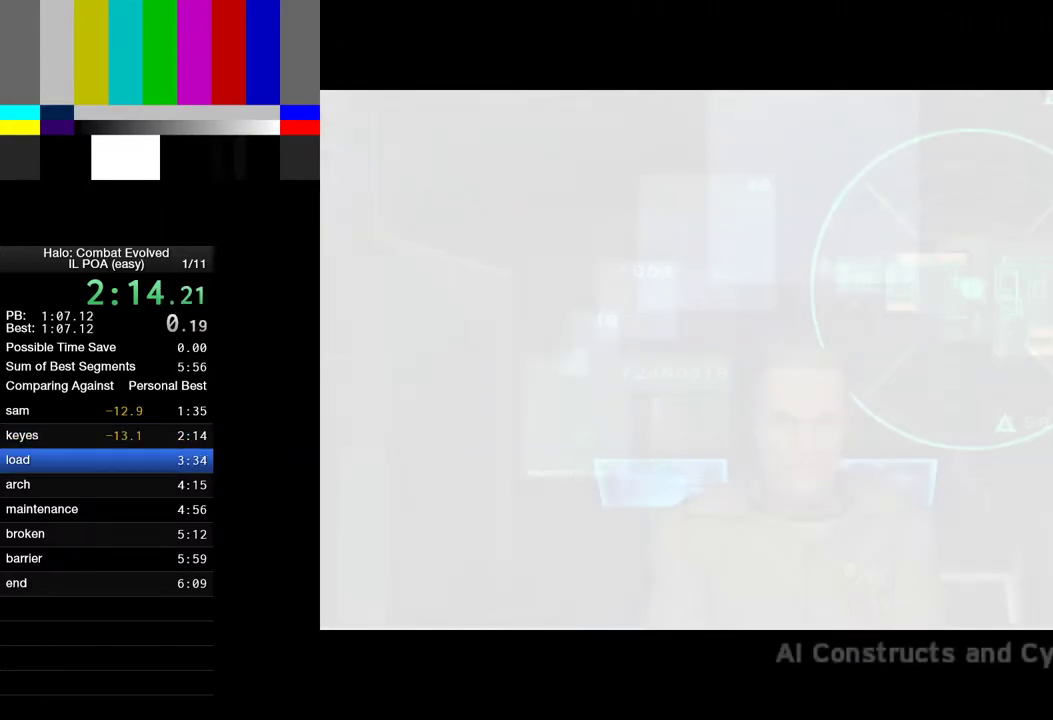
{"keys": [], "mouse": [], "events": []}
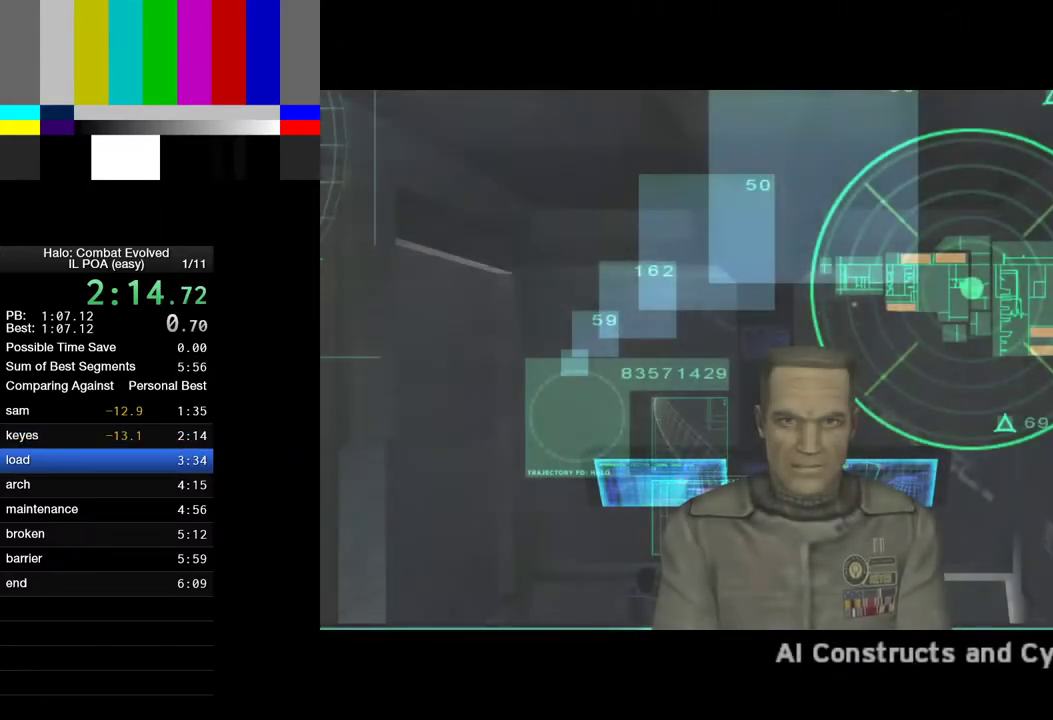
{"keys": [], "mouse": [], "events": []}
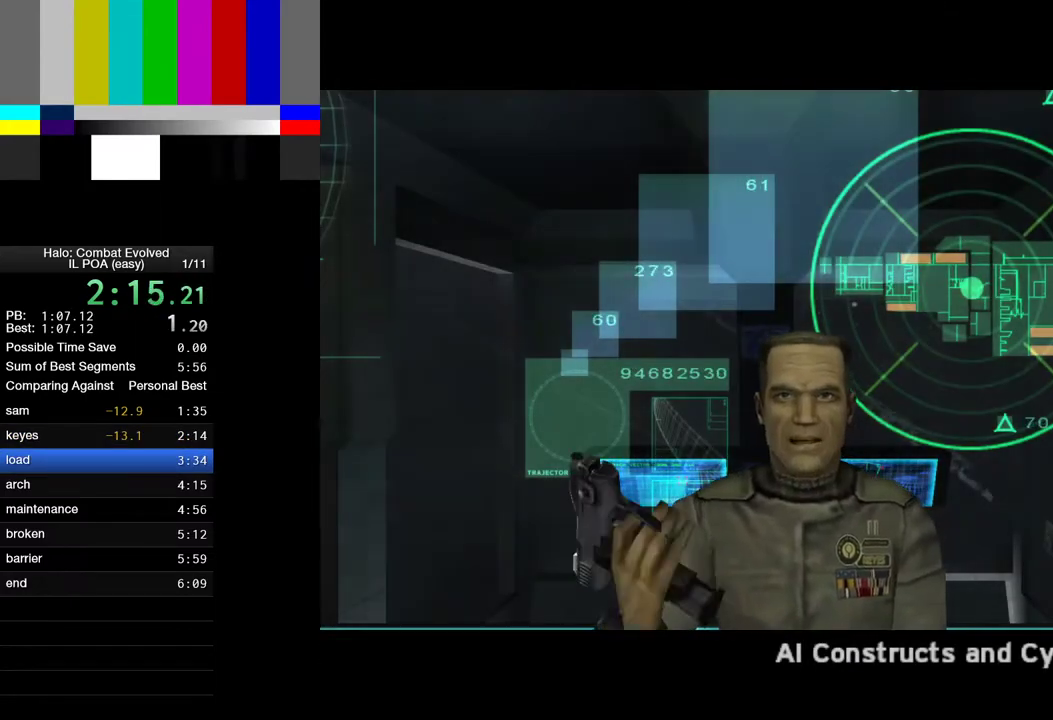
{"keys": [], "mouse": [], "events": []}
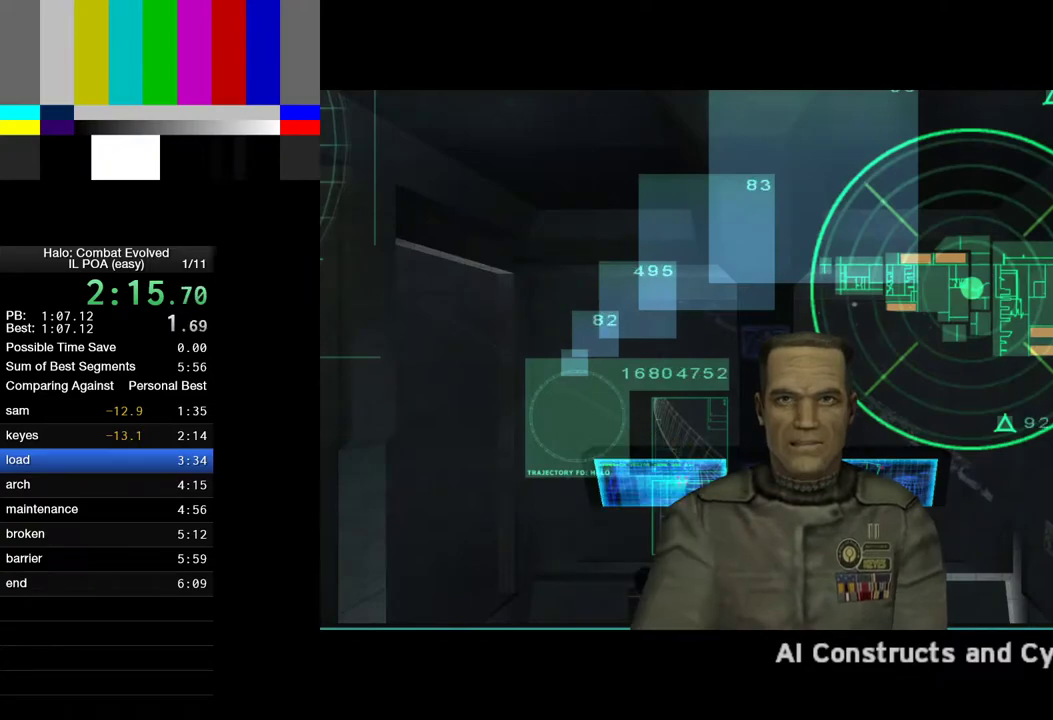
{"keys": [], "mouse": [], "events": []}
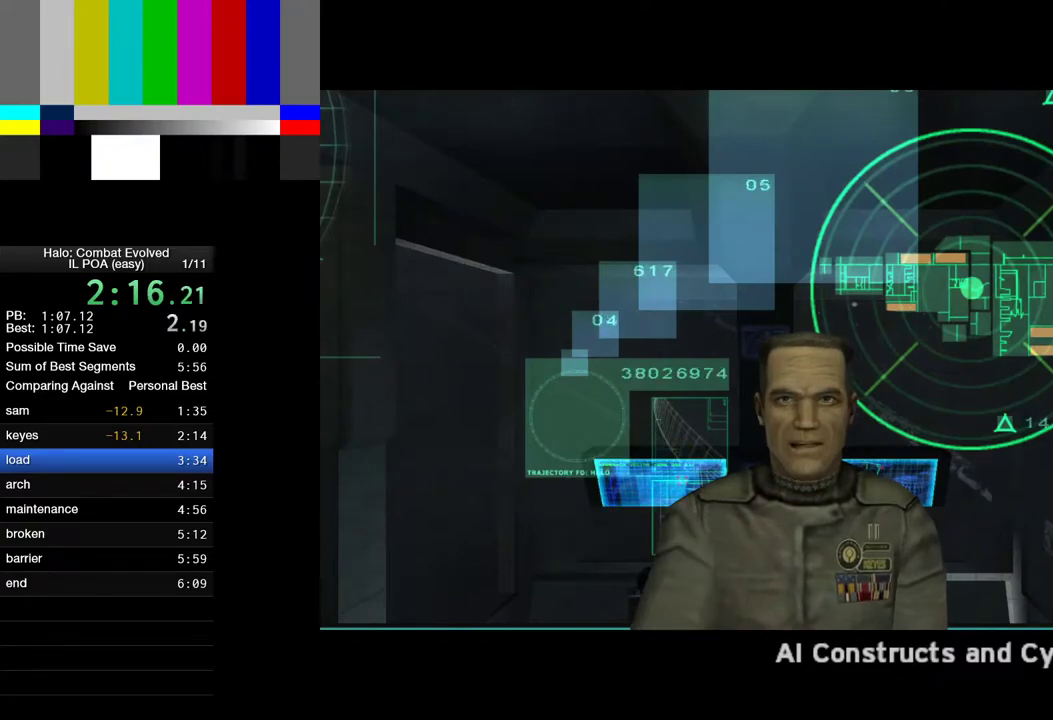
{"keys": [], "mouse": [], "events": []}
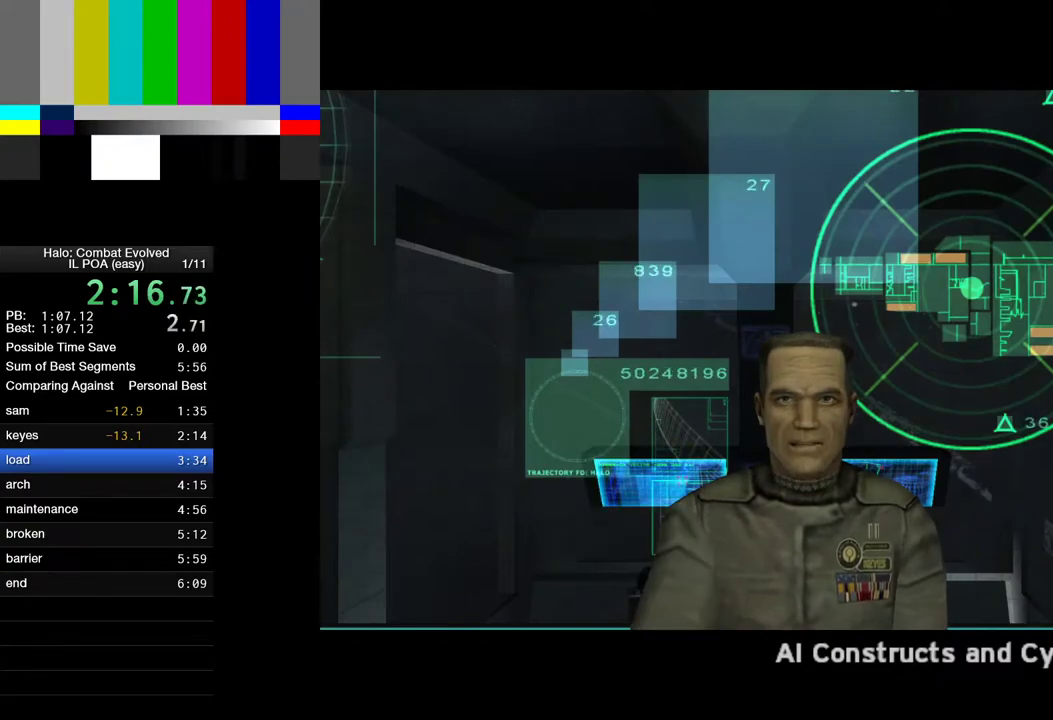
{"keys": [], "mouse": [], "events": []}
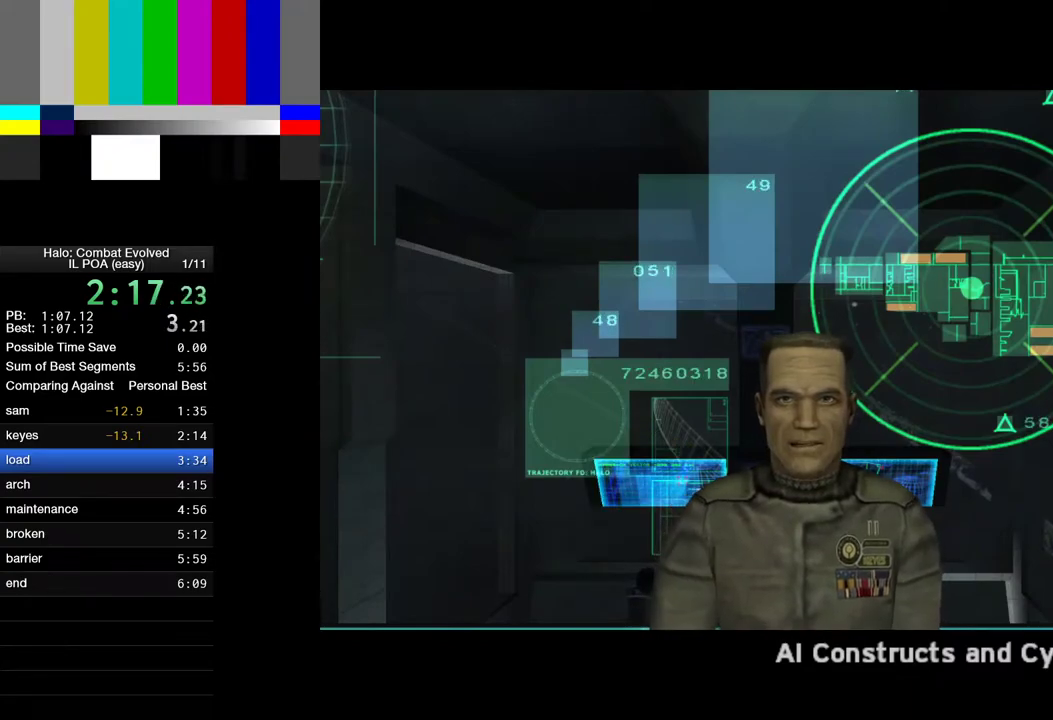
{"keys": [], "mouse": [], "events": []}
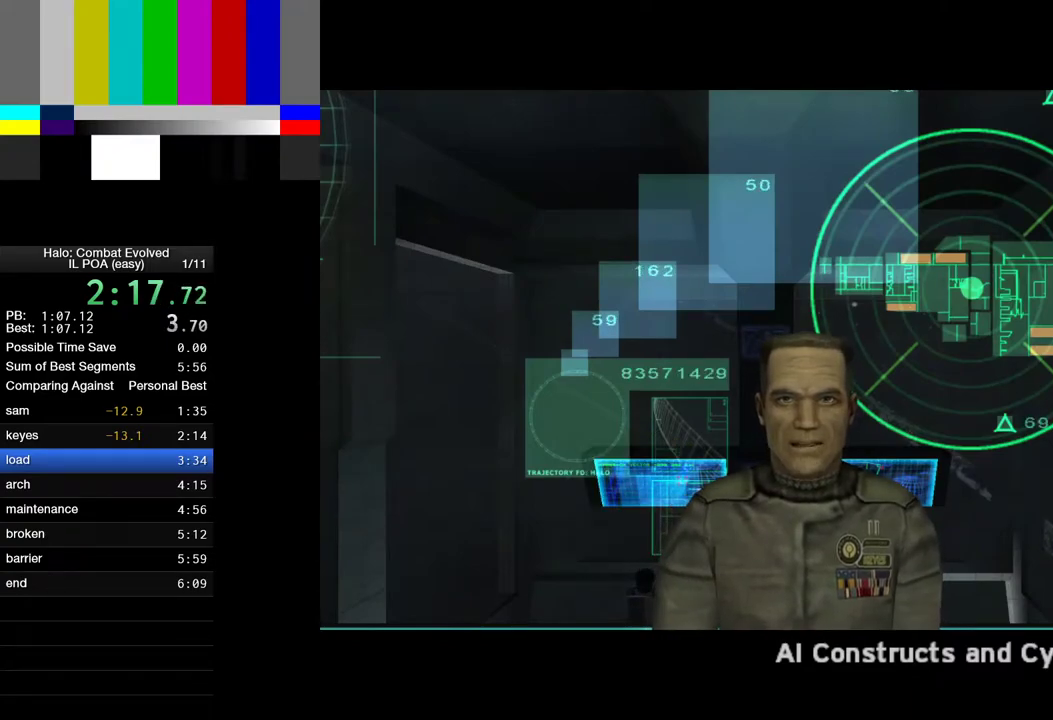
{"keys": [], "mouse": [], "events": []}
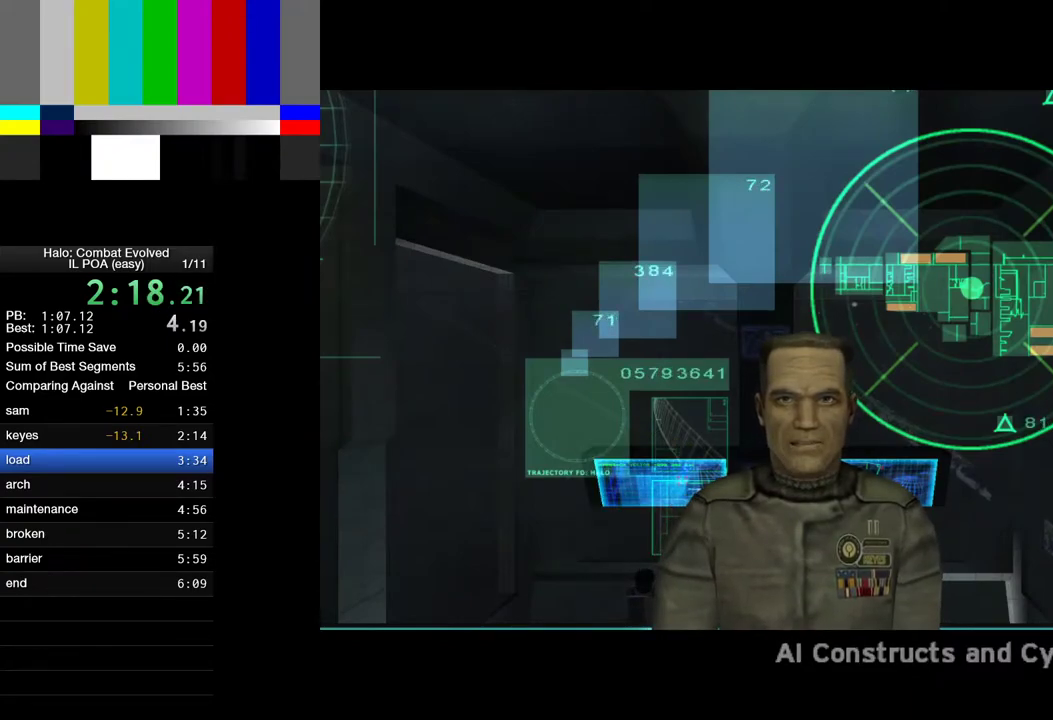
{"keys": [], "mouse": [], "events": []}
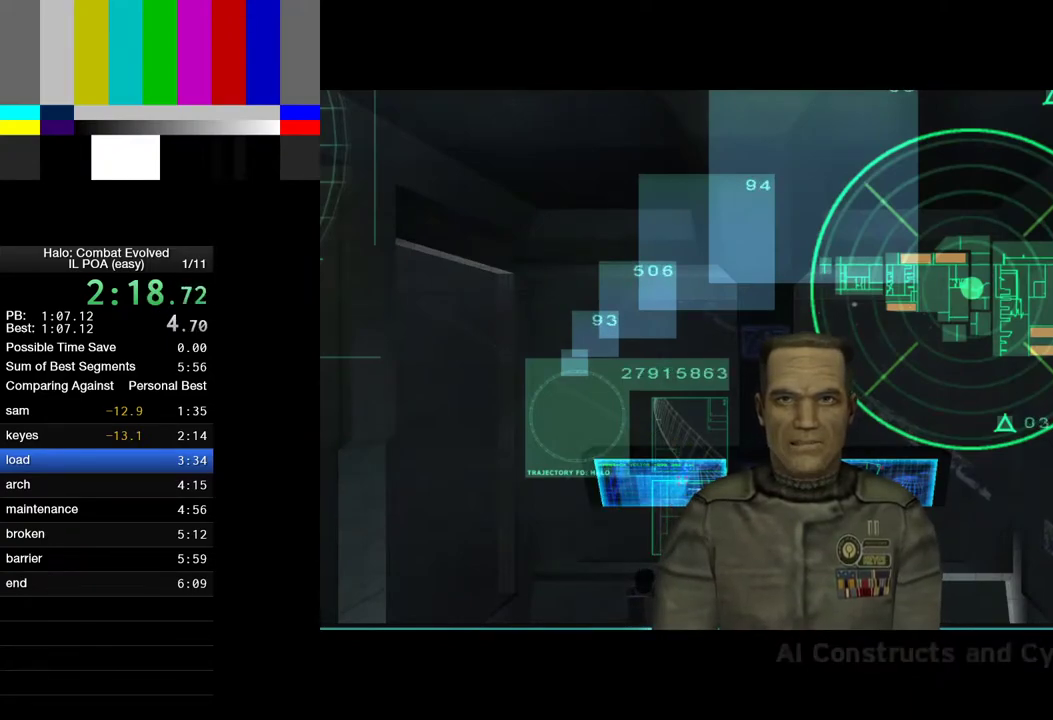
{"keys": ["w"], "mouse": [], "events": [[333, "w", "down"]]}
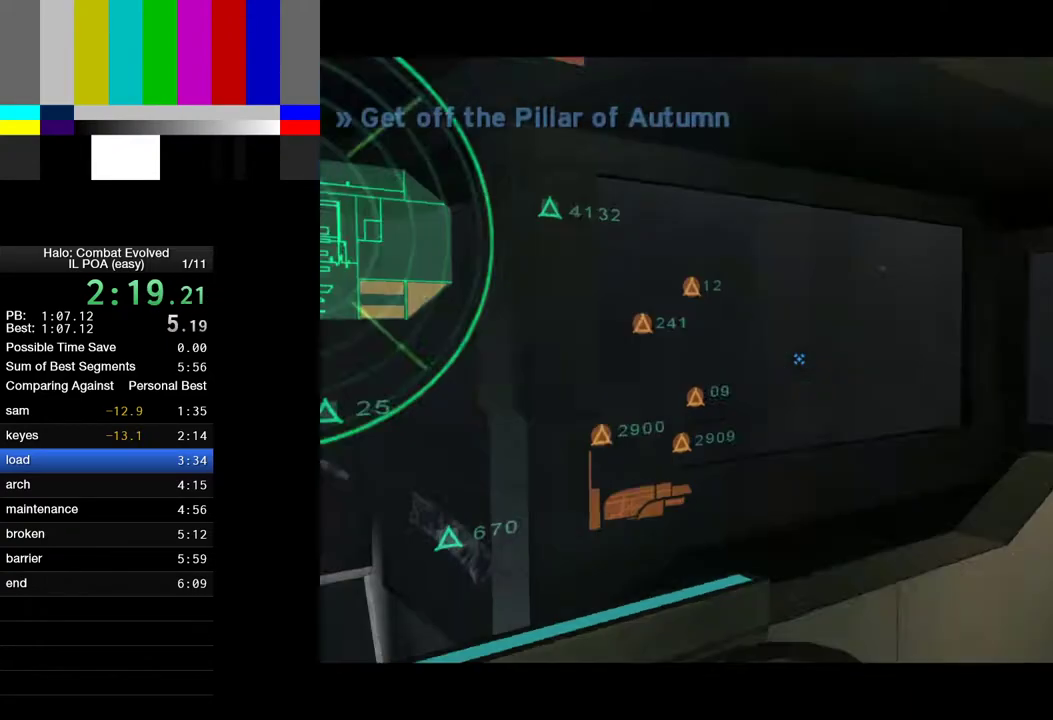
{"keys": ["a", "w"], "mouse": [], "events": [[400, "a", "down"]]}
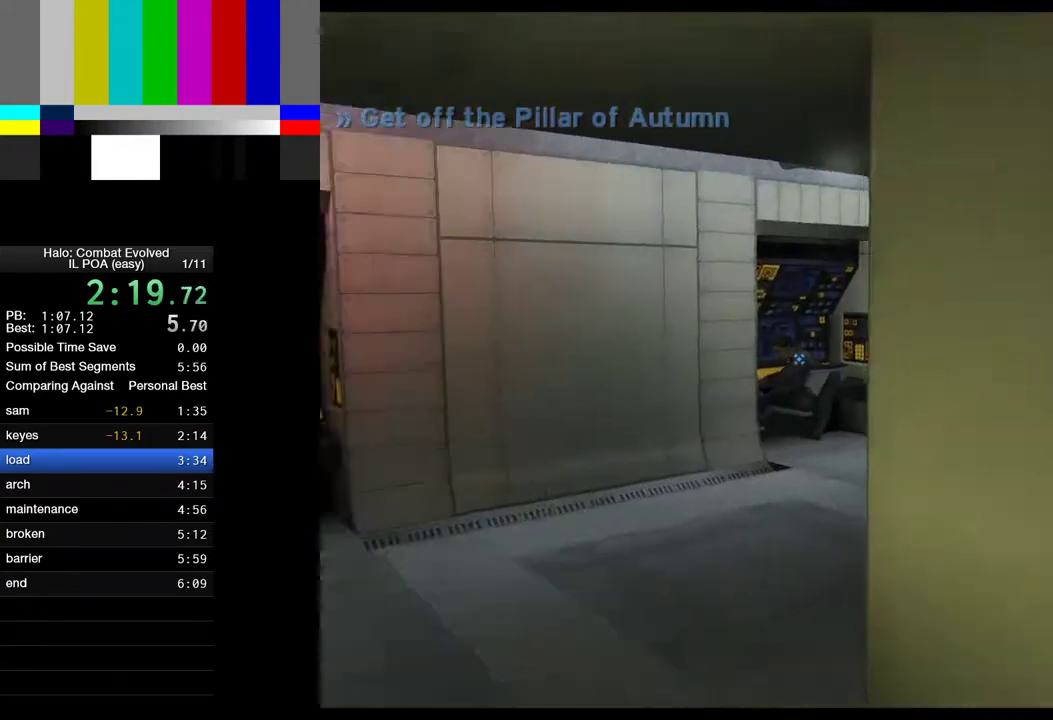
{"keys": ["a", "w"], "mouse": [], "events": []}
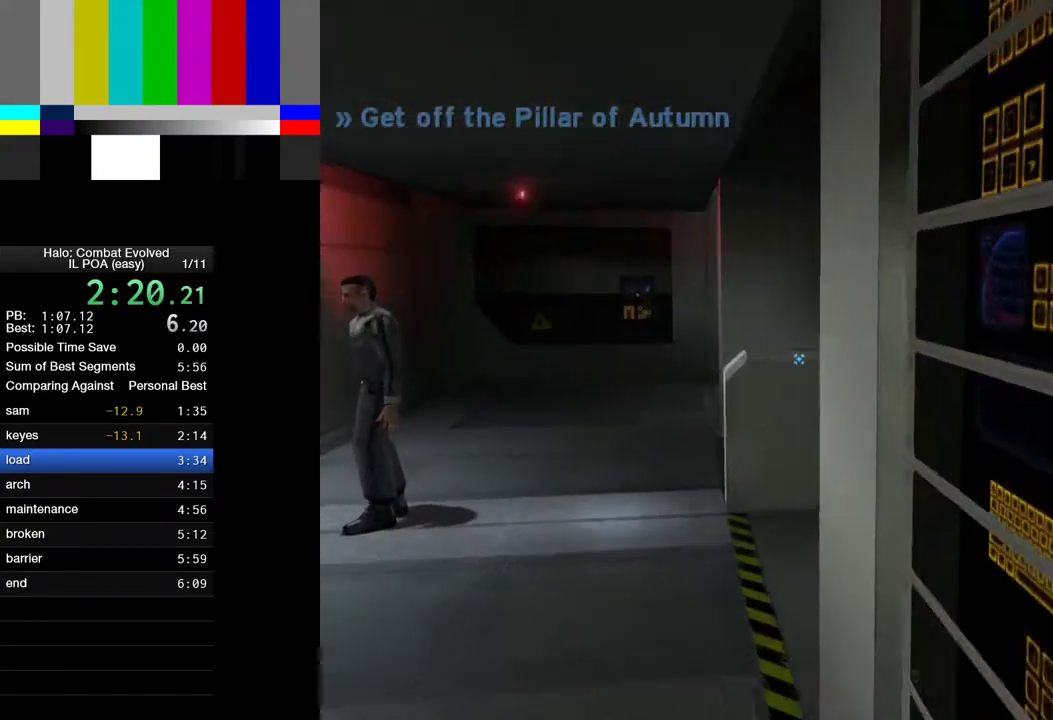
{"keys": ["w"], "mouse": [], "events": [[17, "a", "up"], [250, "a", "down"], [333, "a", "up"]]}